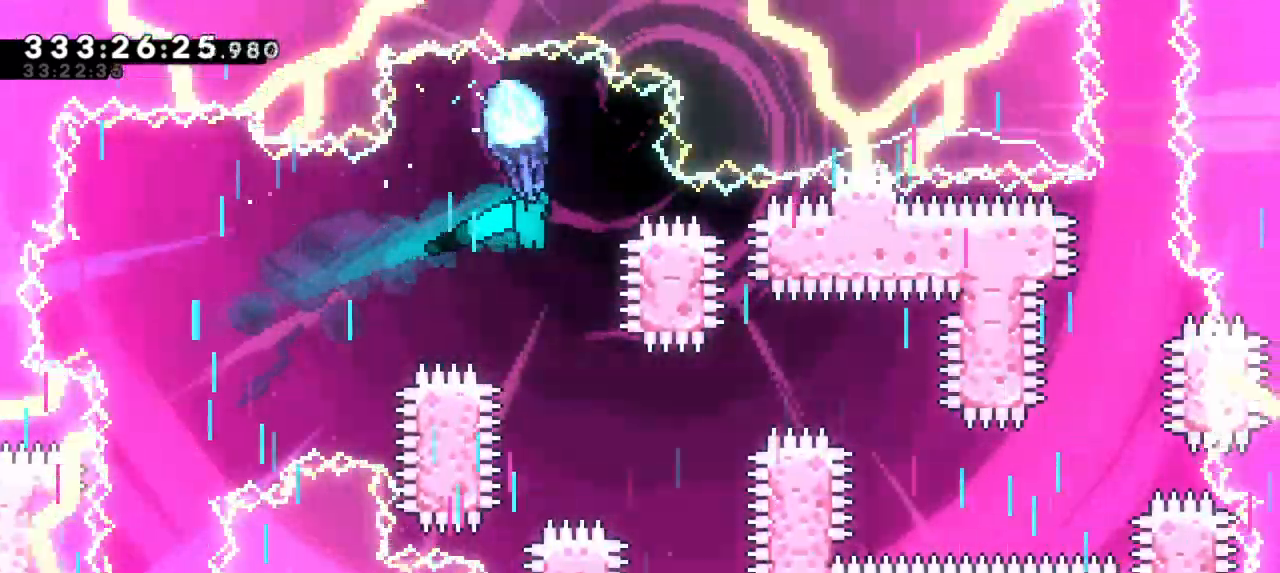
Gameplay with keyboard; each line is a JSON object with the keys held at the frame after it. "events" lists presses ("down") and releases ("up") of "dash", "demo", "down", "grab", "jump", "jump2", "left", "right" and "up" between this image and that frame as [ms after this image, input, new state], when the widget could be followed in between. No other keys are recorded. Mouse input is not recorded. Key names are as the overlay labels them; some are game actions (e.g. jump) rather than physical keys.
{"keys": ["down", "grab", "right"], "events": [[450, "right", "down"]]}
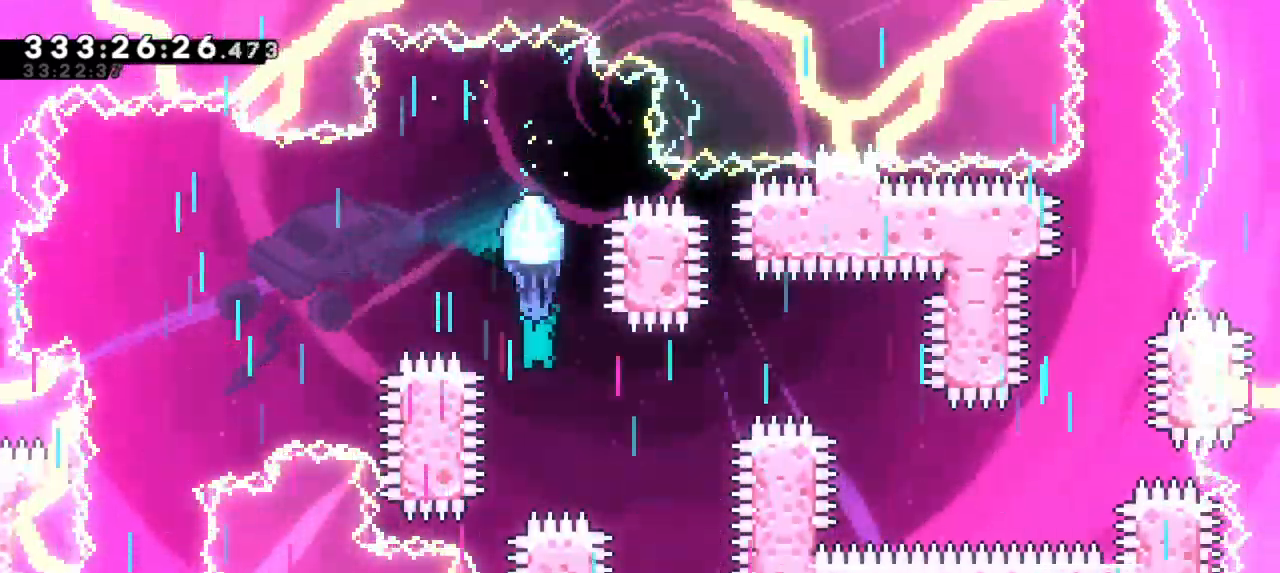
{"keys": ["grab", "right"], "events": [[83, "down", "up"], [217, "right", "up"], [417, "right", "down"]]}
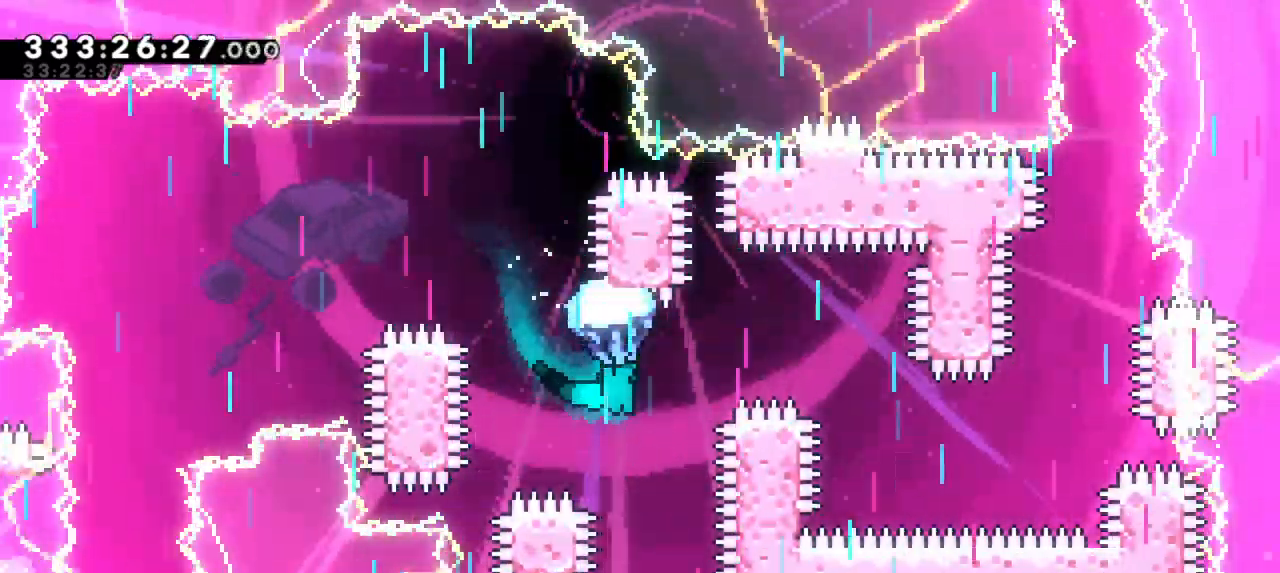
{"keys": ["down", "grab"], "events": [[367, "down", "down"], [400, "right", "up"]]}
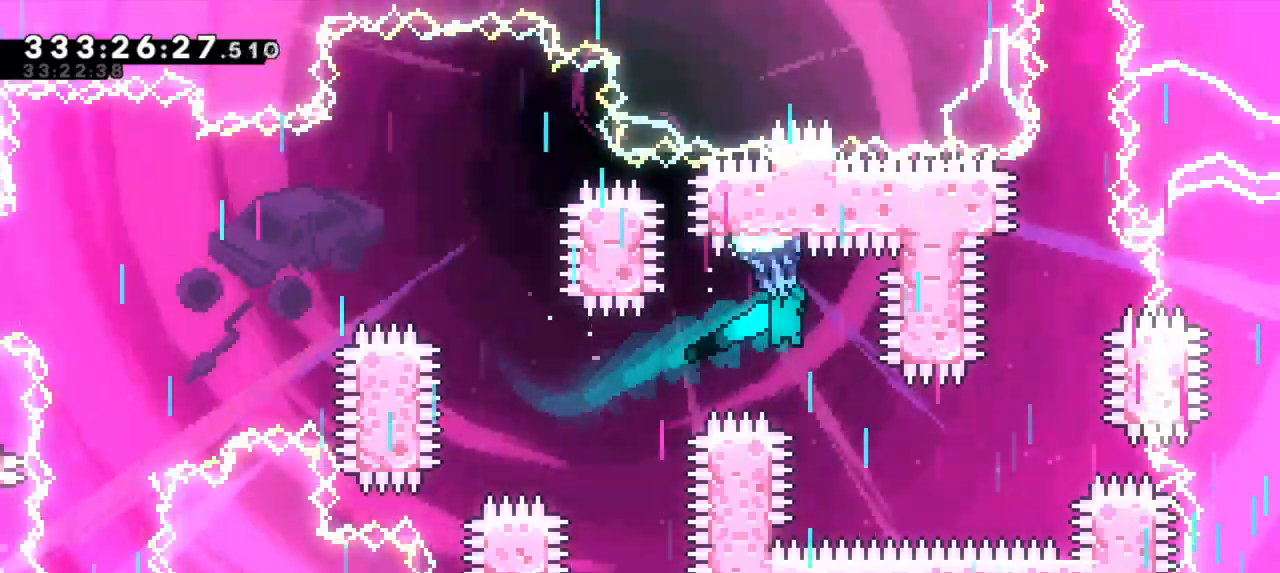
{"keys": ["grab", "right"], "events": [[283, "right", "down"], [383, "down", "up"]]}
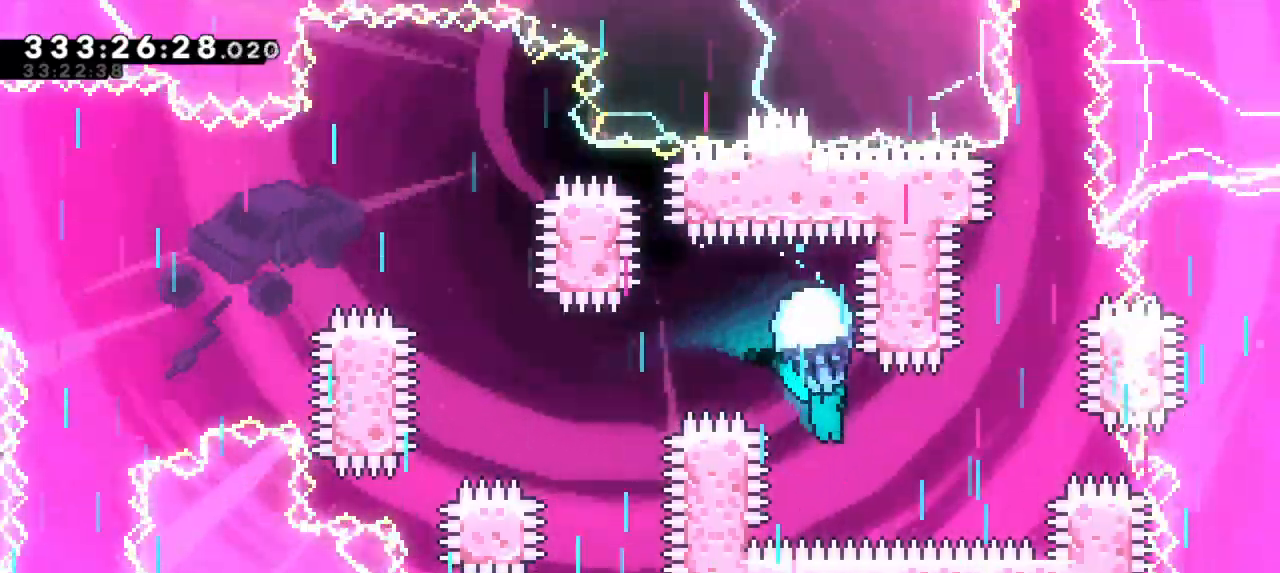
{"keys": ["grab"], "events": [[317, "right", "up"]]}
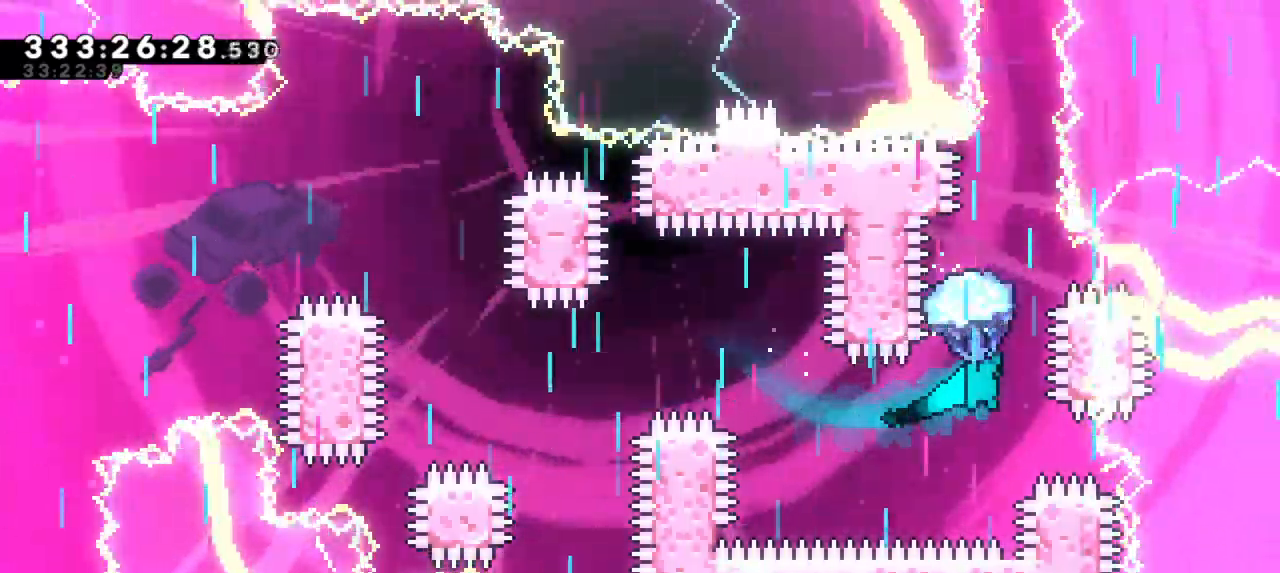
{"keys": ["grab", "right", "up"], "events": [[233, "up", "down"], [450, "right", "down"]]}
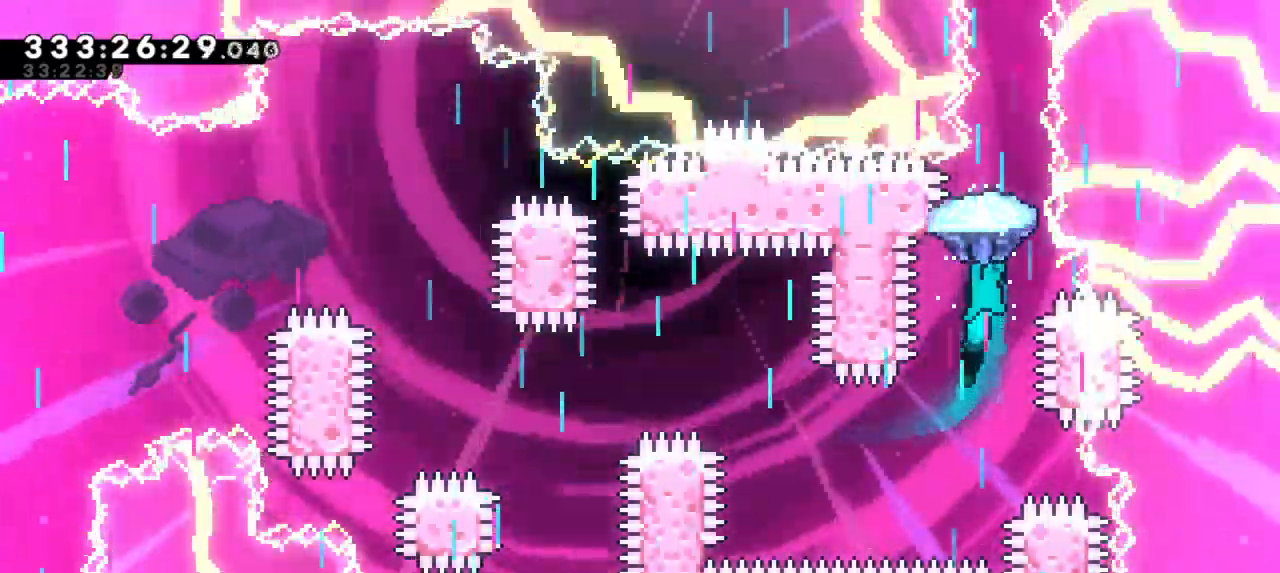
{"keys": ["grab", "up"], "events": [[50, "right", "up"]]}
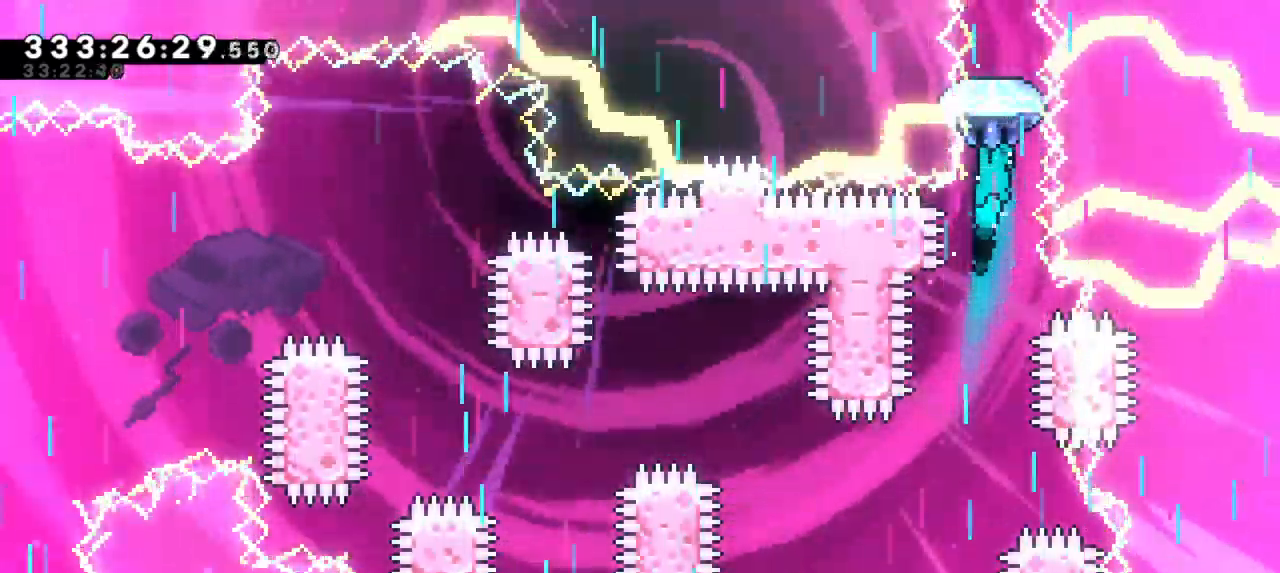
{"keys": ["grab", "up"], "events": [[83, "right", "down"], [183, "right", "up"]]}
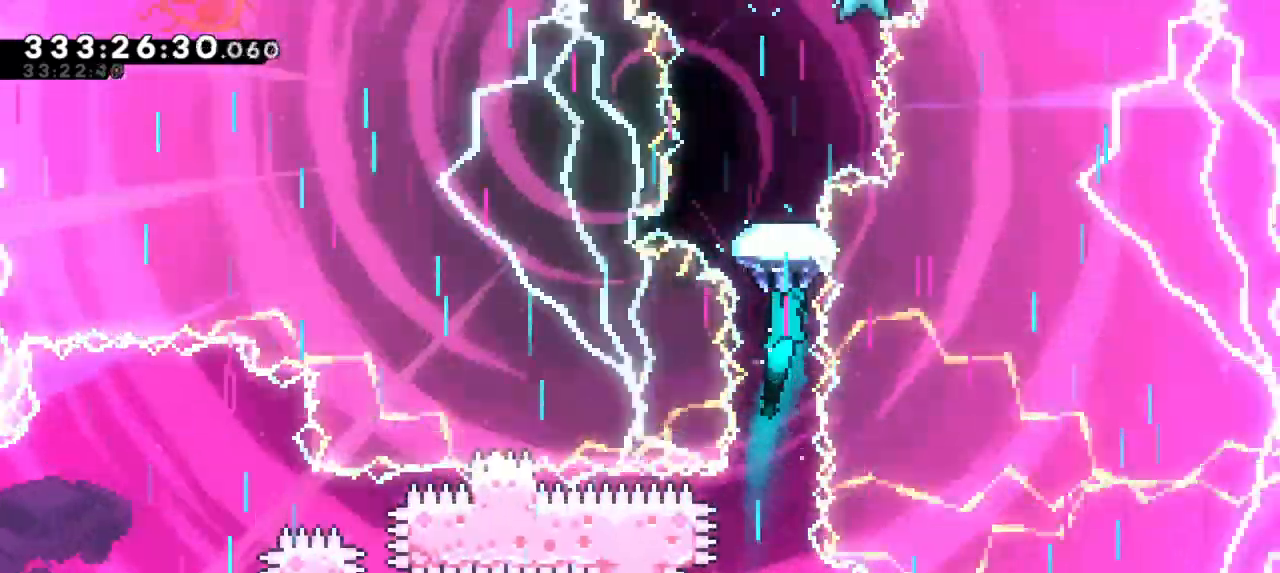
{"keys": ["grab"], "events": [[50, "up", "up"]]}
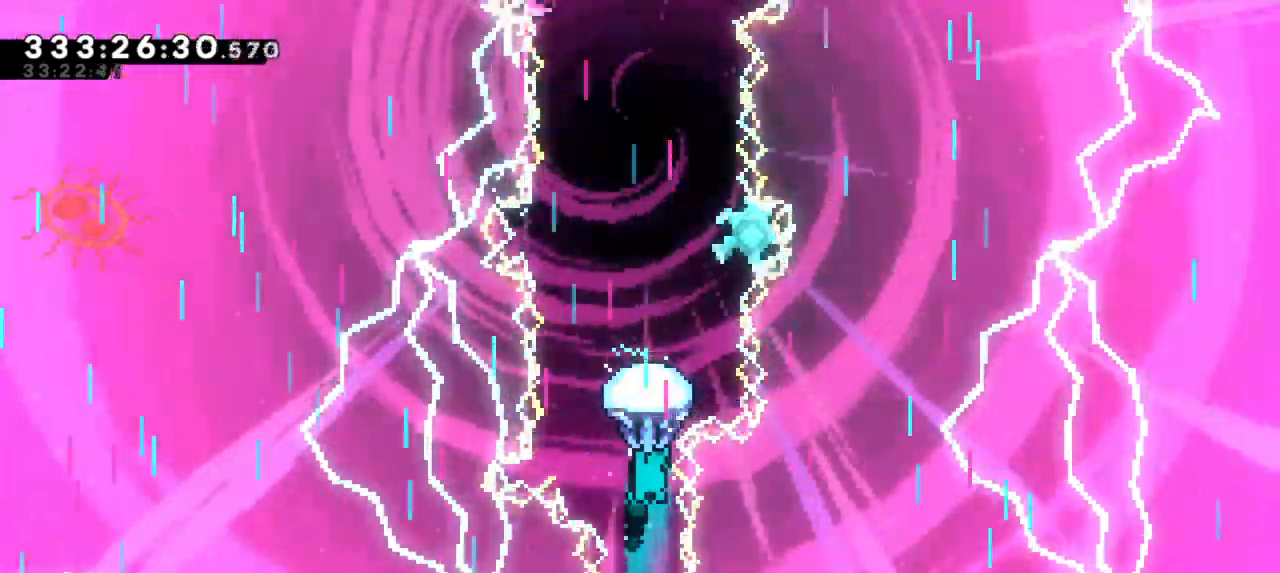
{"keys": ["grab", "up"], "events": [[400, "up", "down"]]}
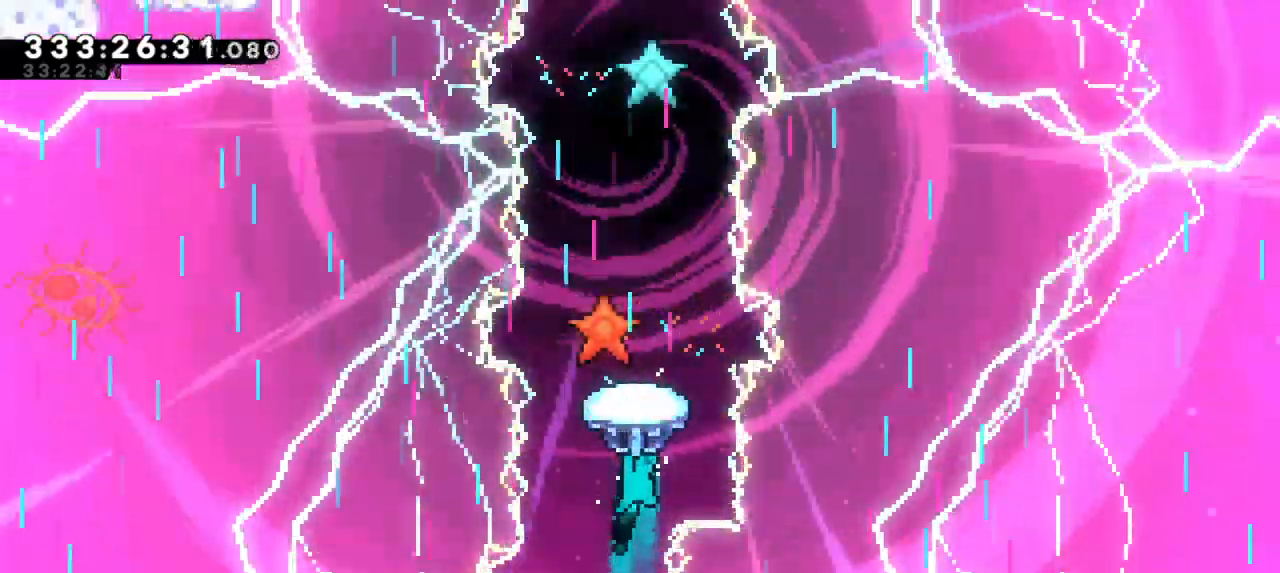
{"keys": ["grab", "up"], "events": []}
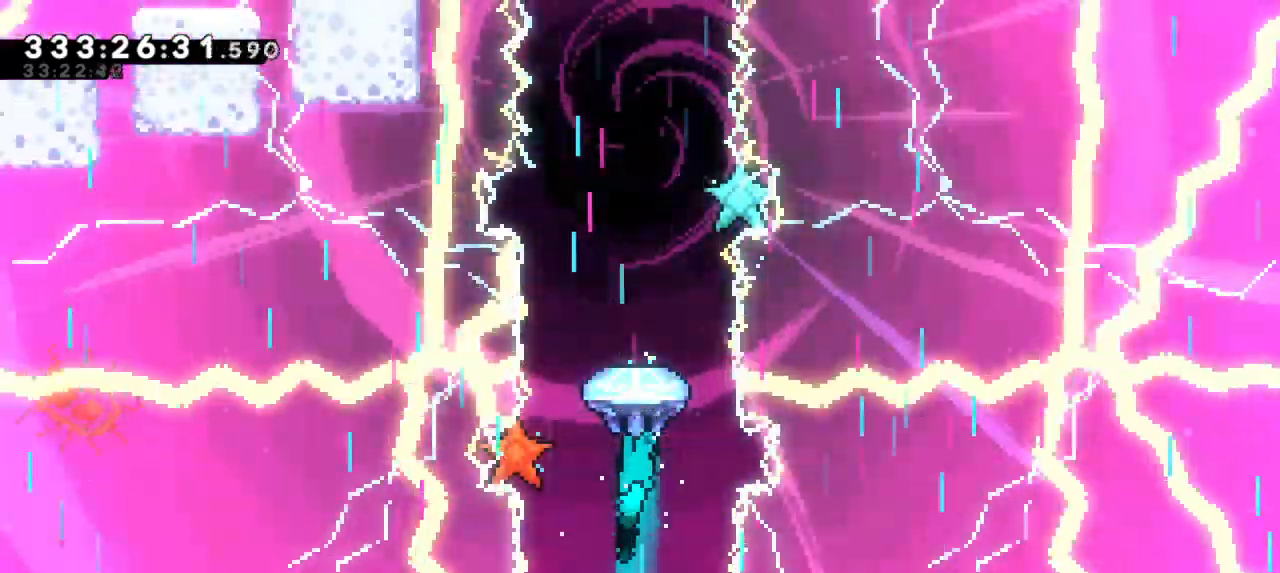
{"keys": ["grab"], "events": [[117, "up", "up"]]}
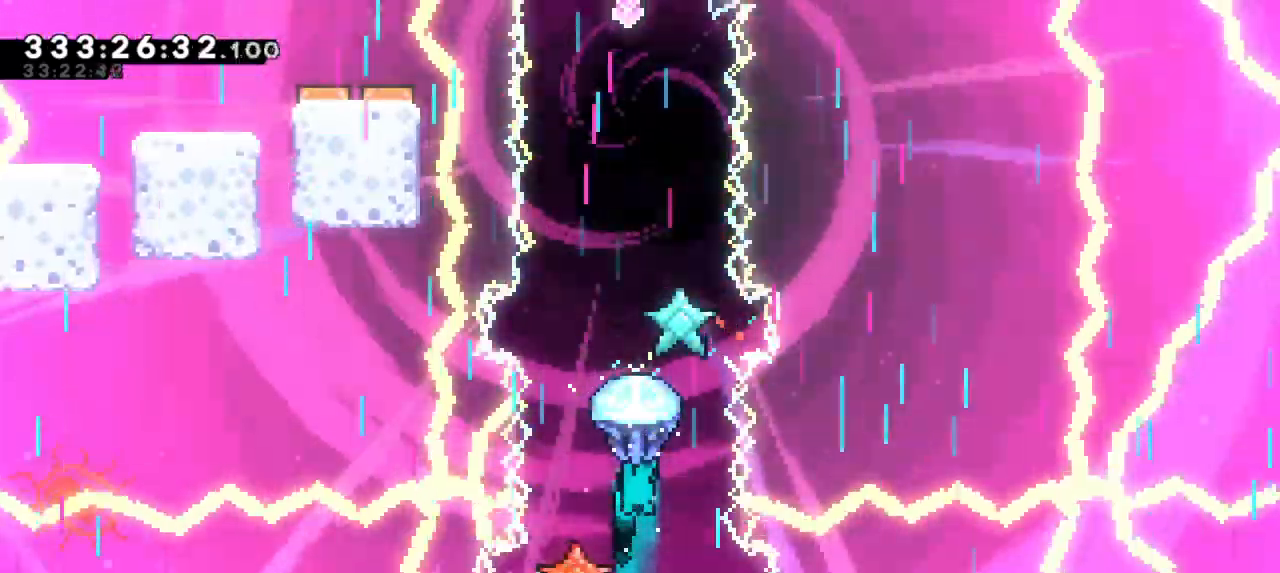
{"keys": ["grab", "up"], "events": [[17, "up", "down"]]}
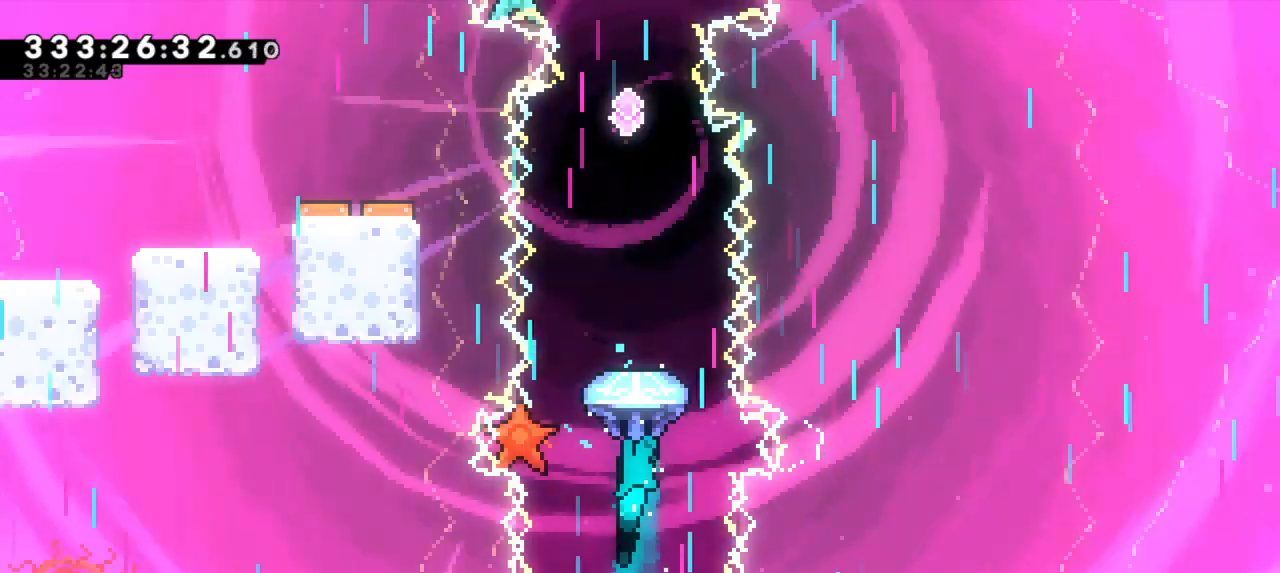
{"keys": ["grab", "up"], "events": []}
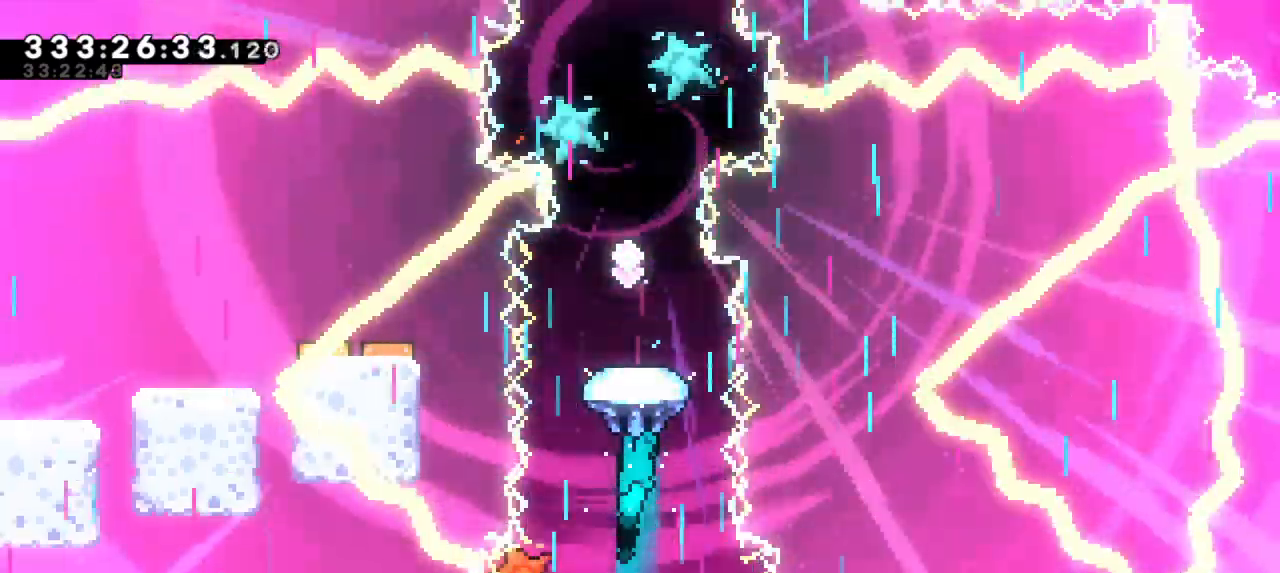
{"keys": ["grab"], "events": [[383, "up", "up"]]}
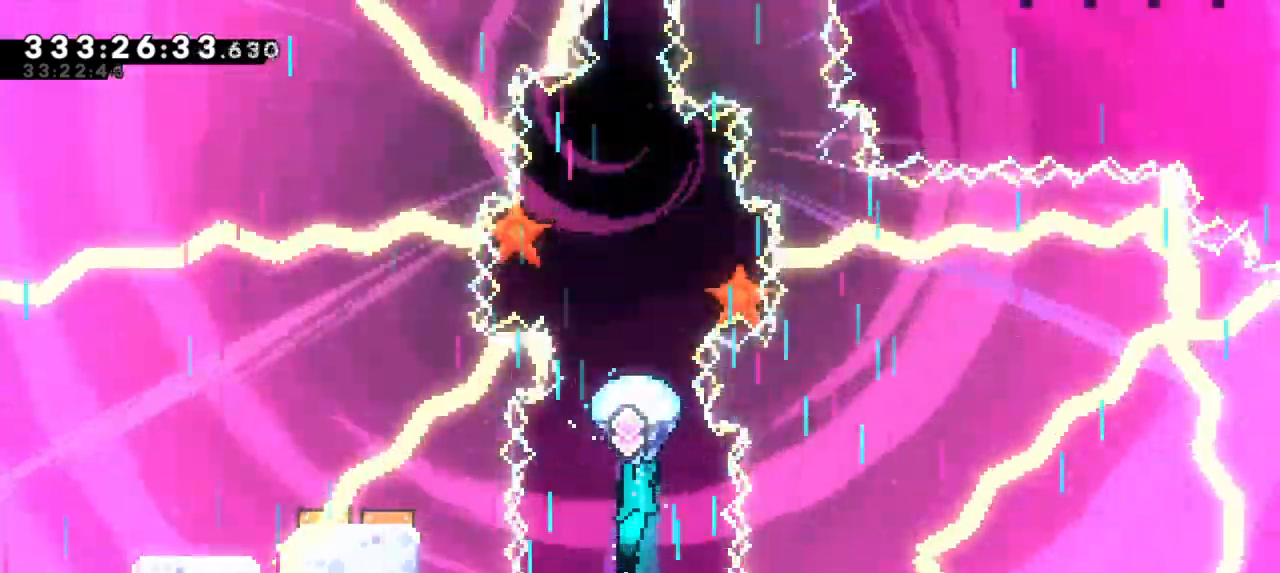
{"keys": ["down", "grab"], "events": [[367, "down", "down"]]}
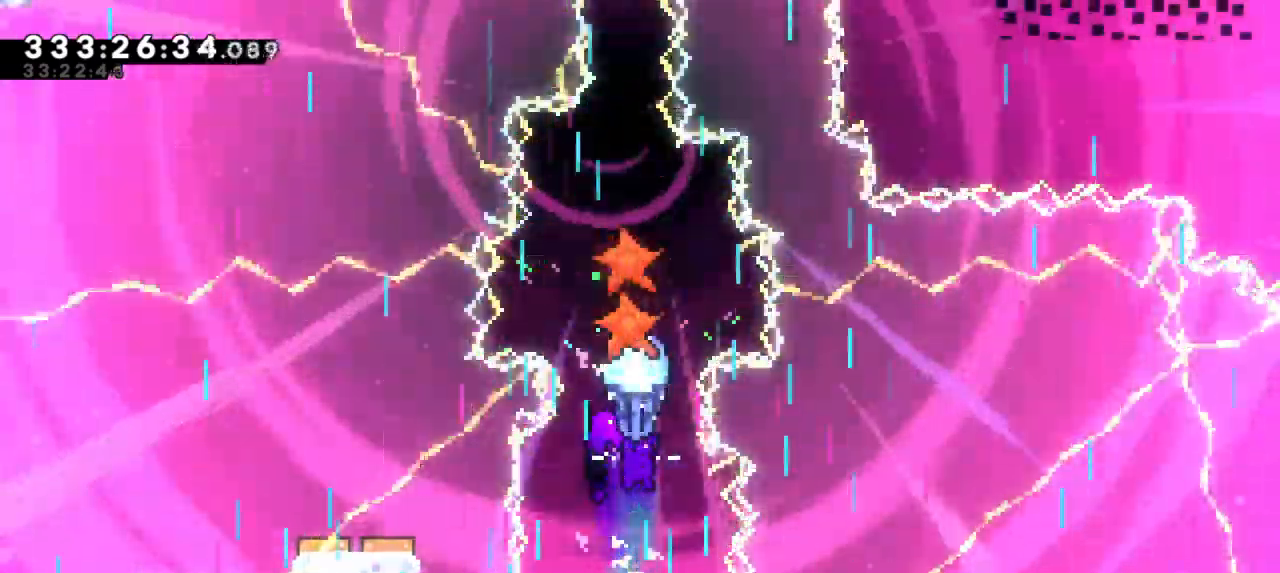
{"keys": ["down", "grab"], "events": [[150, "down", "up"], [433, "down", "down"]]}
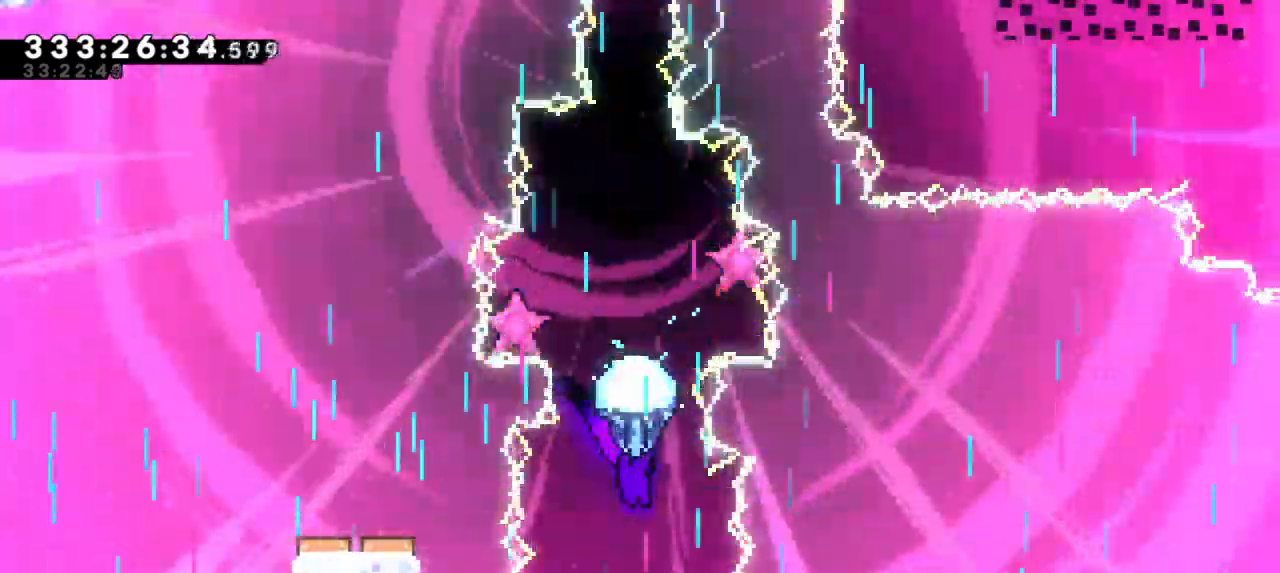
{"keys": ["dash", "up"], "events": [[67, "grab", "up"], [167, "down", "up"], [333, "up", "down"], [367, "dash", "down"]]}
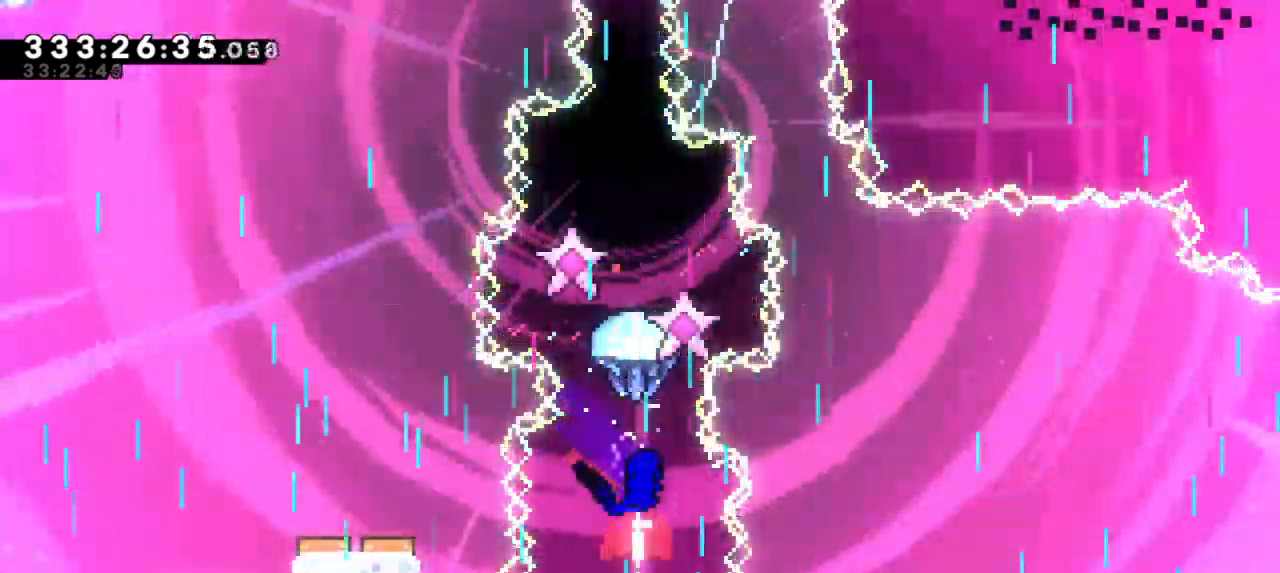
{"keys": ["grab", "up"], "events": [[67, "grab", "down"], [100, "dash", "up"]]}
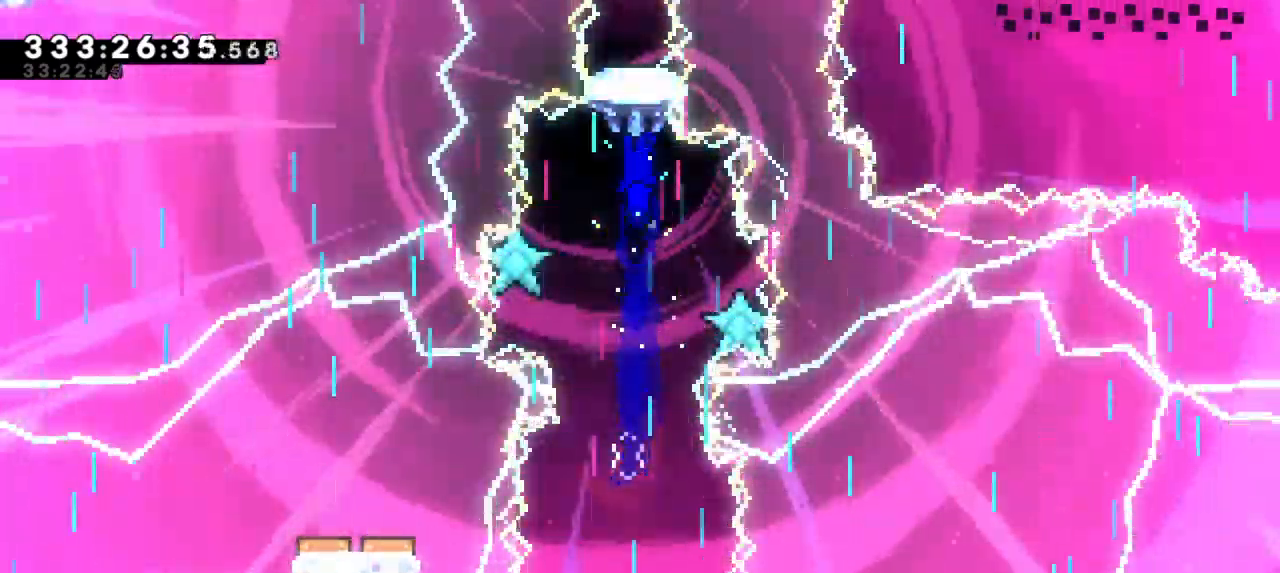
{"keys": ["grab", "up"], "events": []}
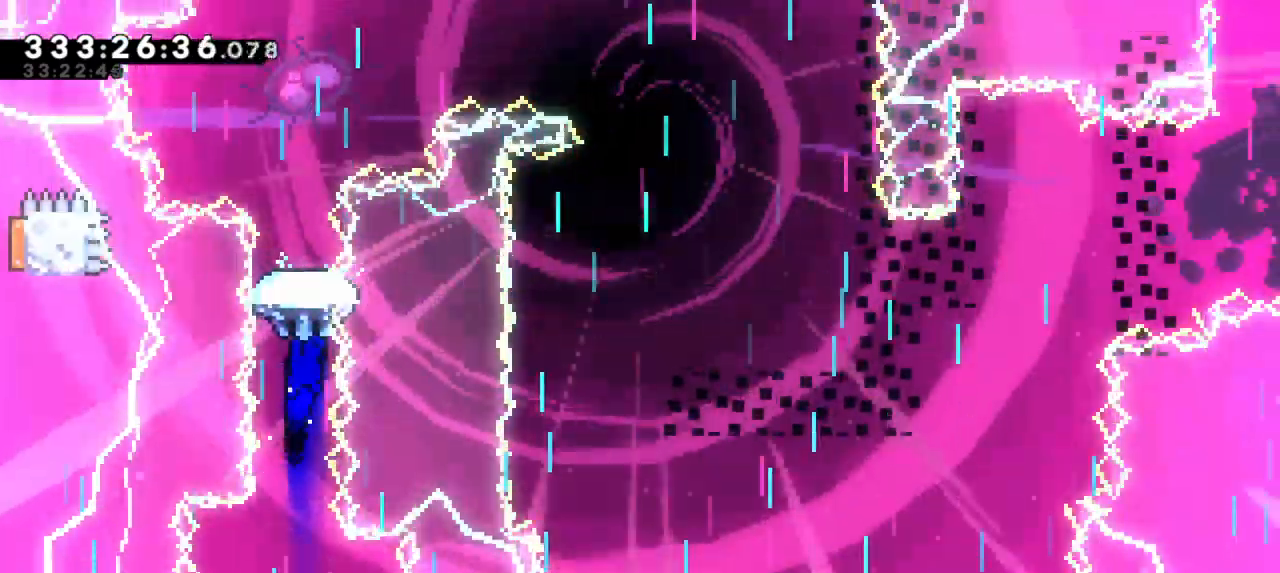
{"keys": ["grab", "up"], "events": []}
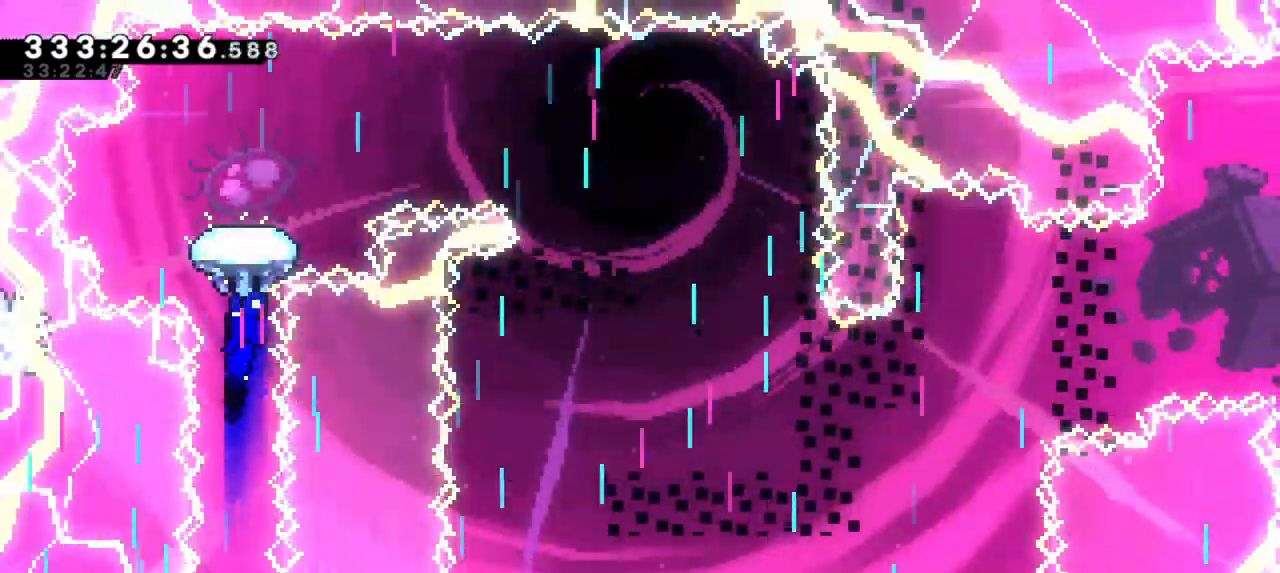
{"keys": ["grab", "right"], "events": [[267, "up", "up"], [317, "right", "down"]]}
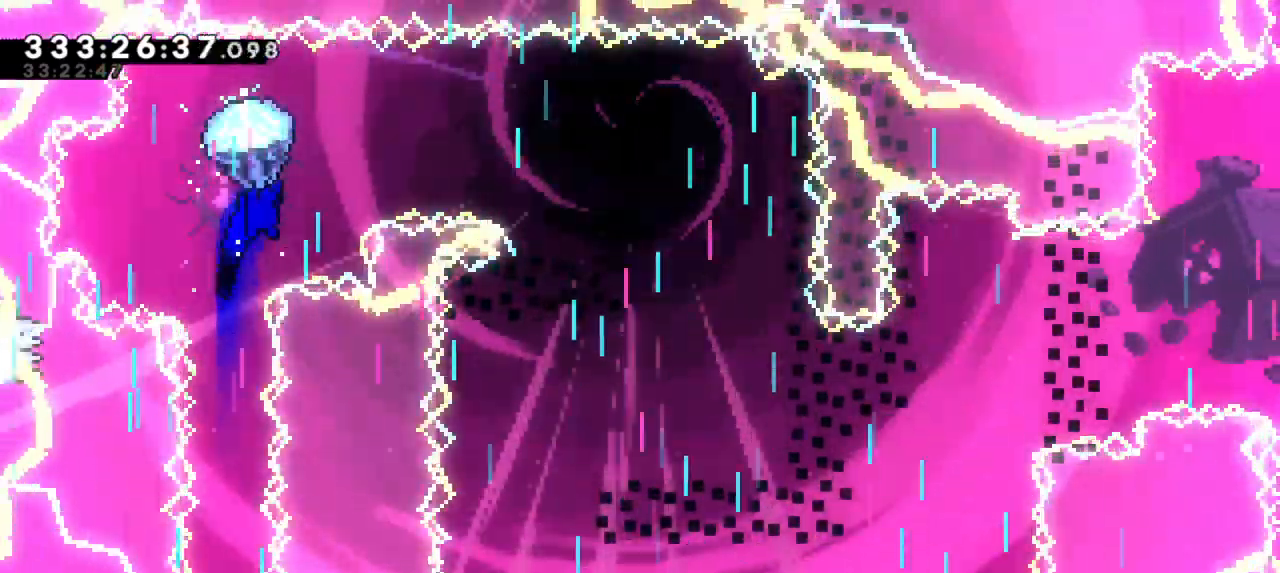
{"keys": ["grab", "right"], "events": []}
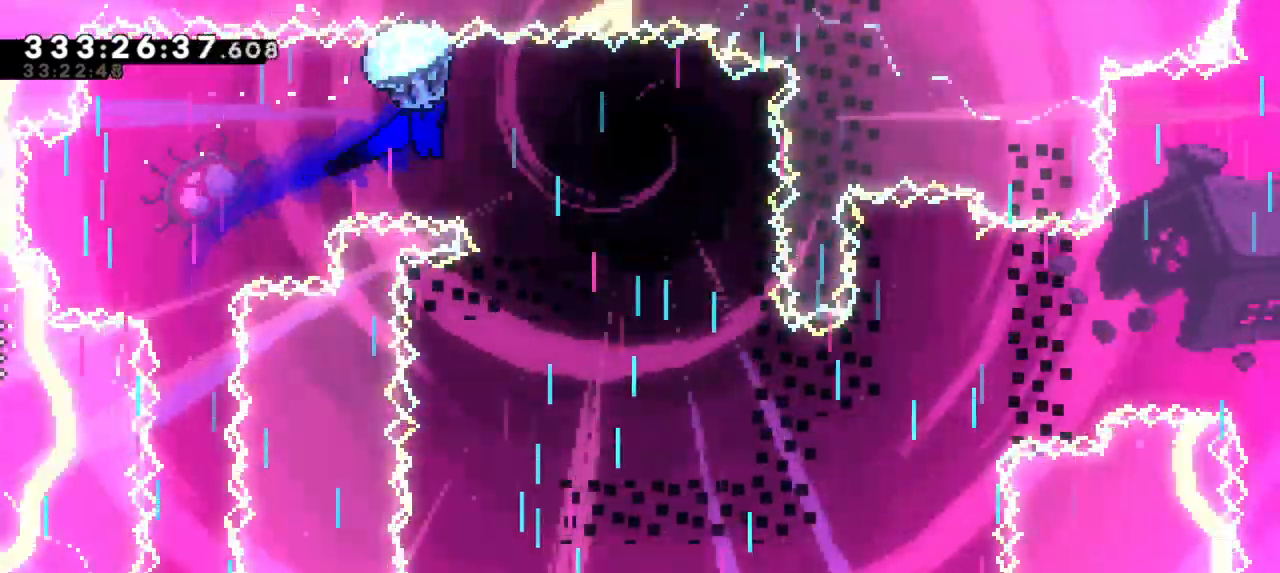
{"keys": ["down", "grab"], "events": [[17, "down", "down"], [217, "down", "up"], [317, "down", "down"], [450, "right", "up"]]}
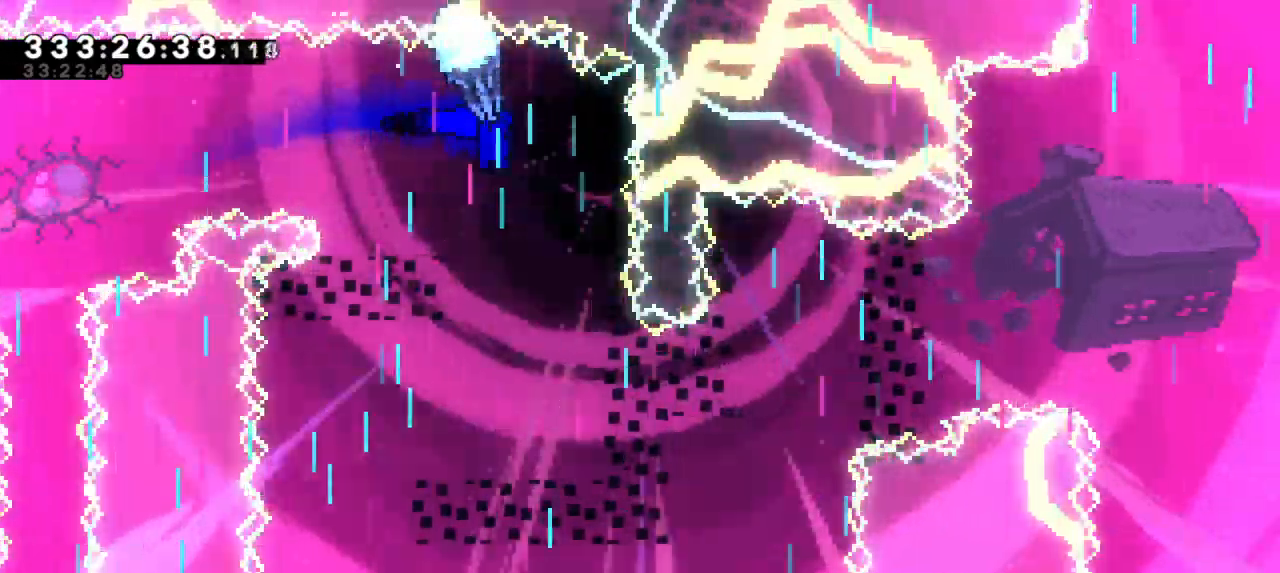
{"keys": ["down", "grab"], "events": []}
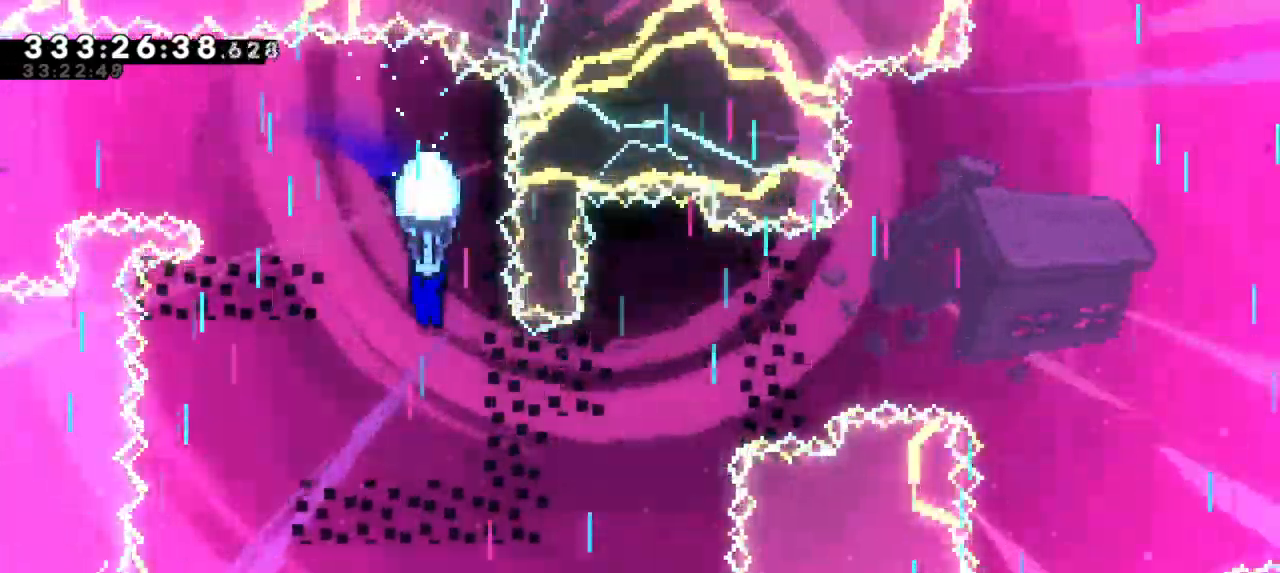
{"keys": ["down", "grab", "left"], "events": [[33, "left", "down"], [183, "down", "up"], [483, "down", "down"]]}
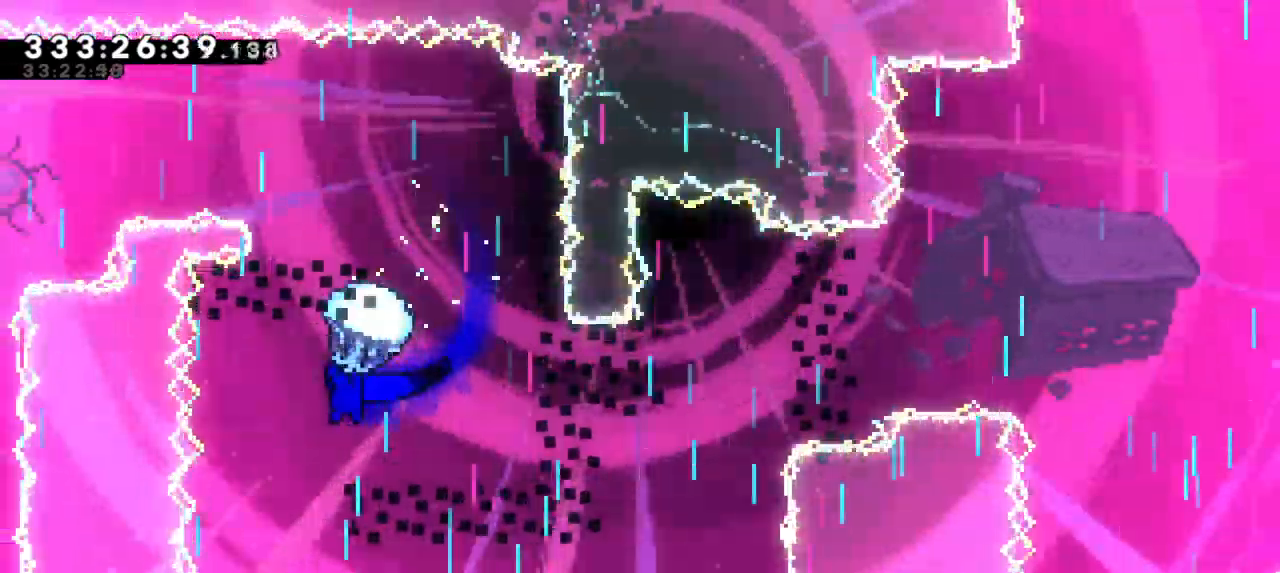
{"keys": ["down", "grab"], "events": [[33, "left", "up"]]}
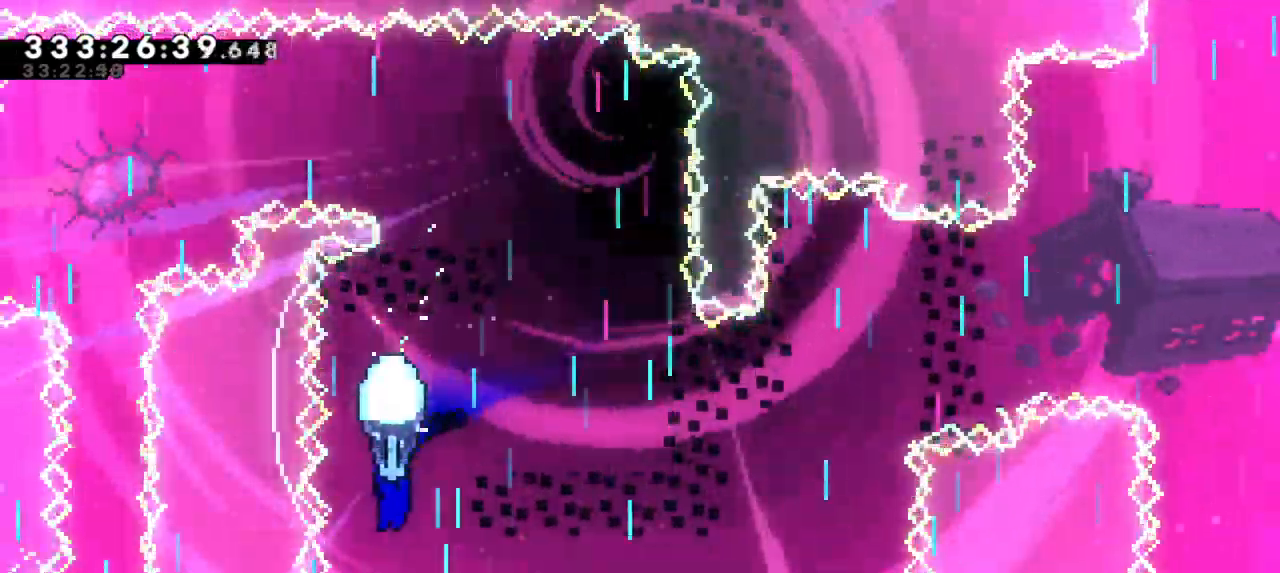
{"keys": ["grab", "right"], "events": [[67, "right", "down"], [183, "down", "up"]]}
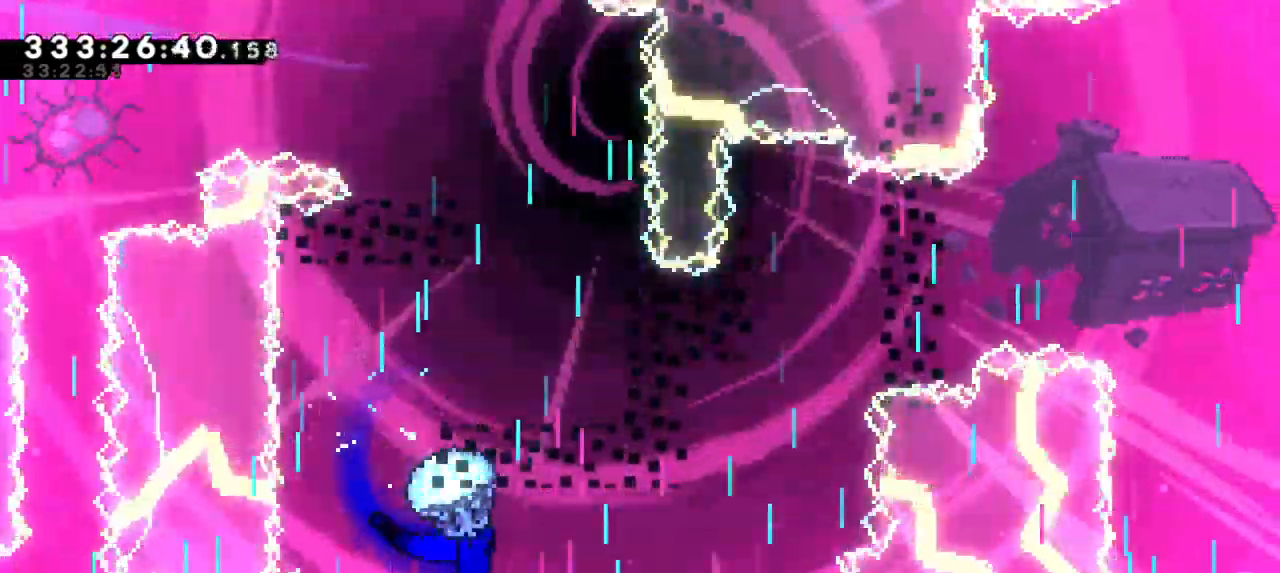
{"keys": ["grab", "right"]}
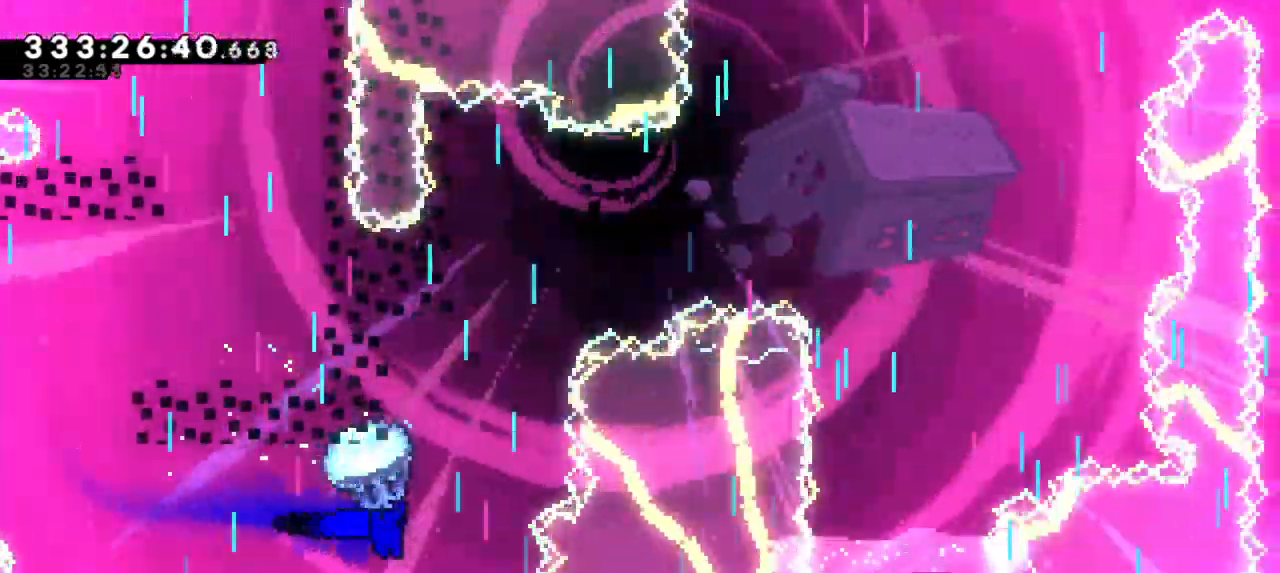
{"keys": ["grab", "right"], "events": [[17, "right", "up"], [383, "right", "down"]]}